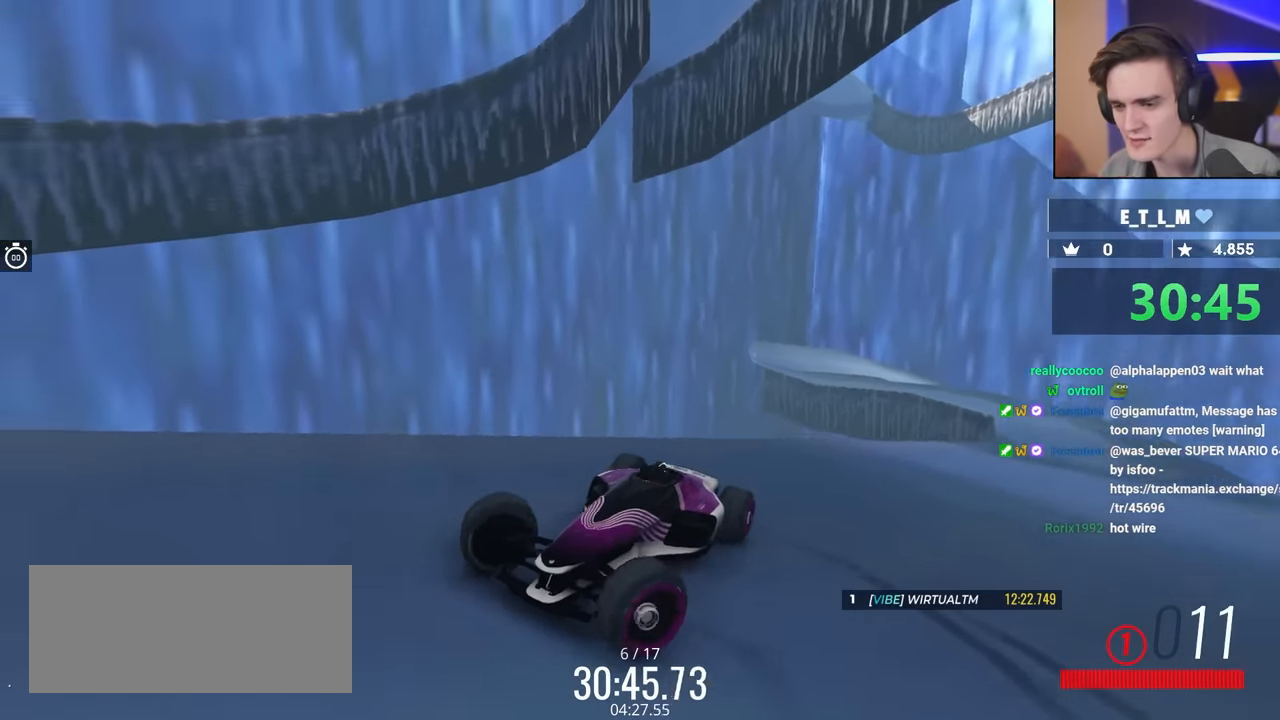
Gameplay with keyboard; each line is a JSON object with the keys held at the frame after it. "events" lists presses ("down") and releases ("up") of "brake", "down", "left", "right" and "up" between this image and that frame as [ms after this image, input, new state], when the widget could be followed in between. No other keys are recorded. Mouse input is not recorded. Key names are as the overlay labels them; some are game actions (e.g. jump) rather than physical keys.
{"keys": ["up"], "events": [[450, "right", "up"]]}
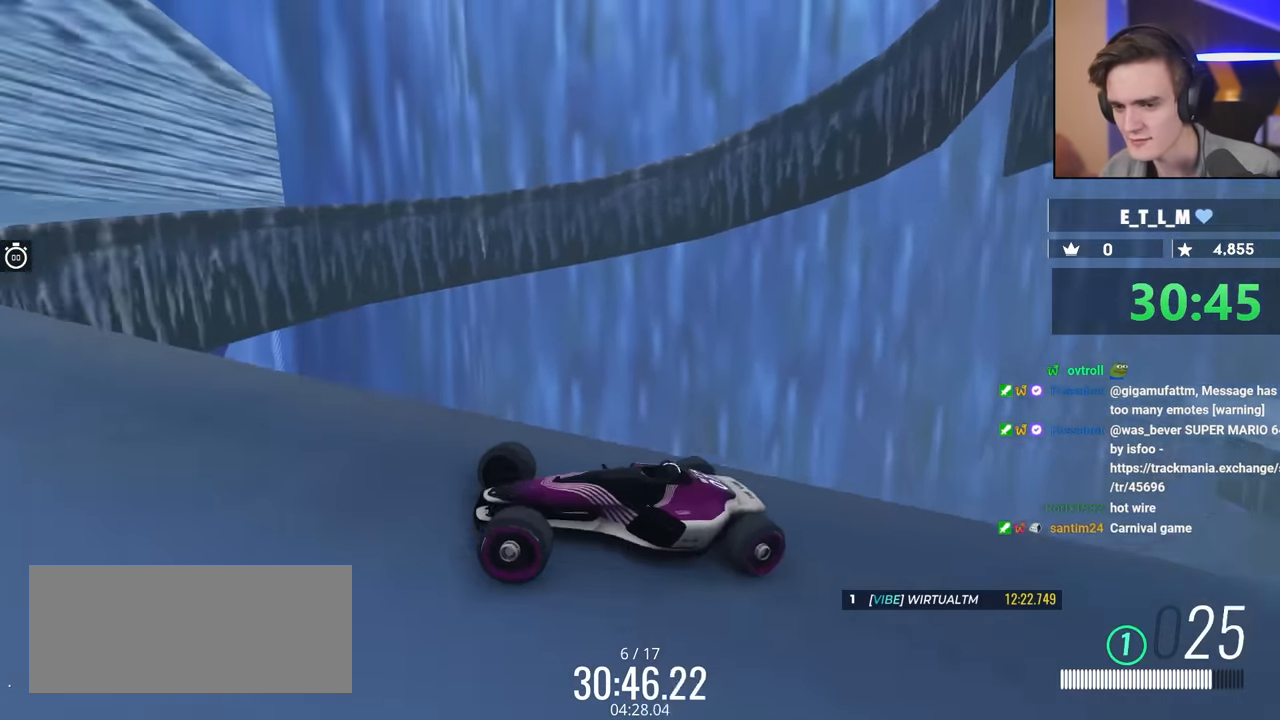
{"keys": ["right", "up"], "events": [[234, "left", "down"], [417, "left", "up"], [500, "right", "down"]]}
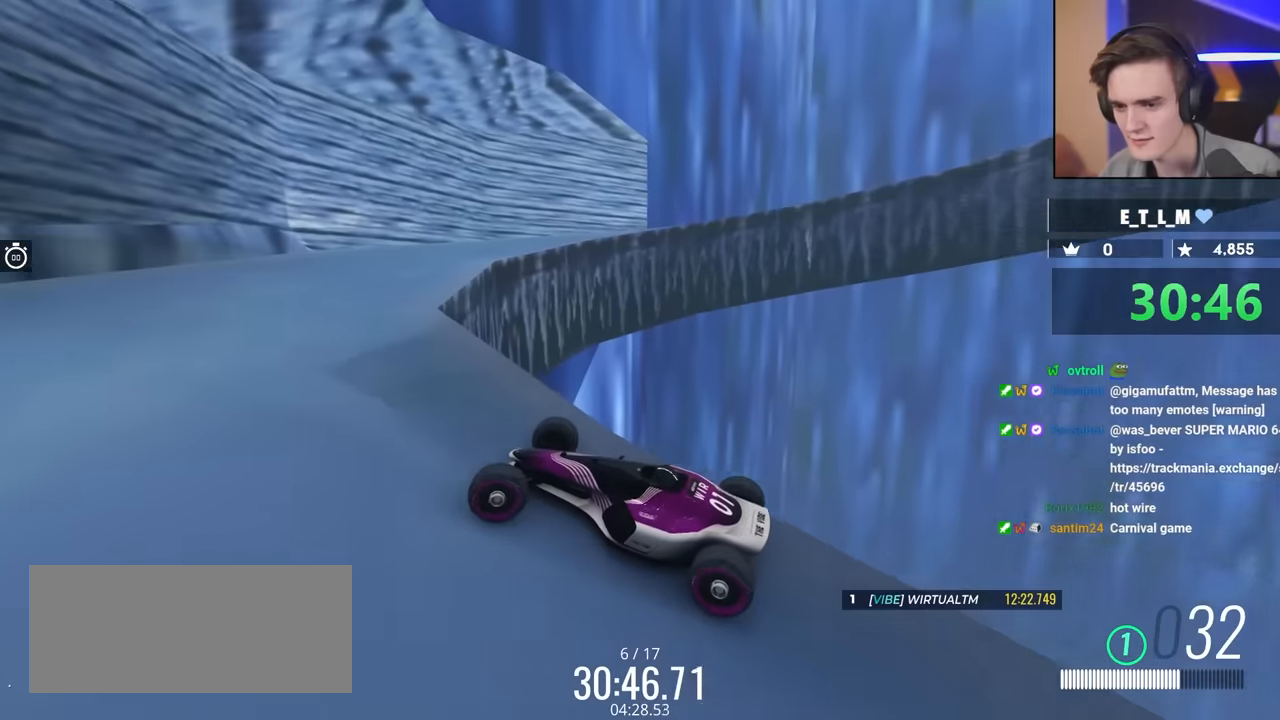
{"keys": ["right", "up"], "events": []}
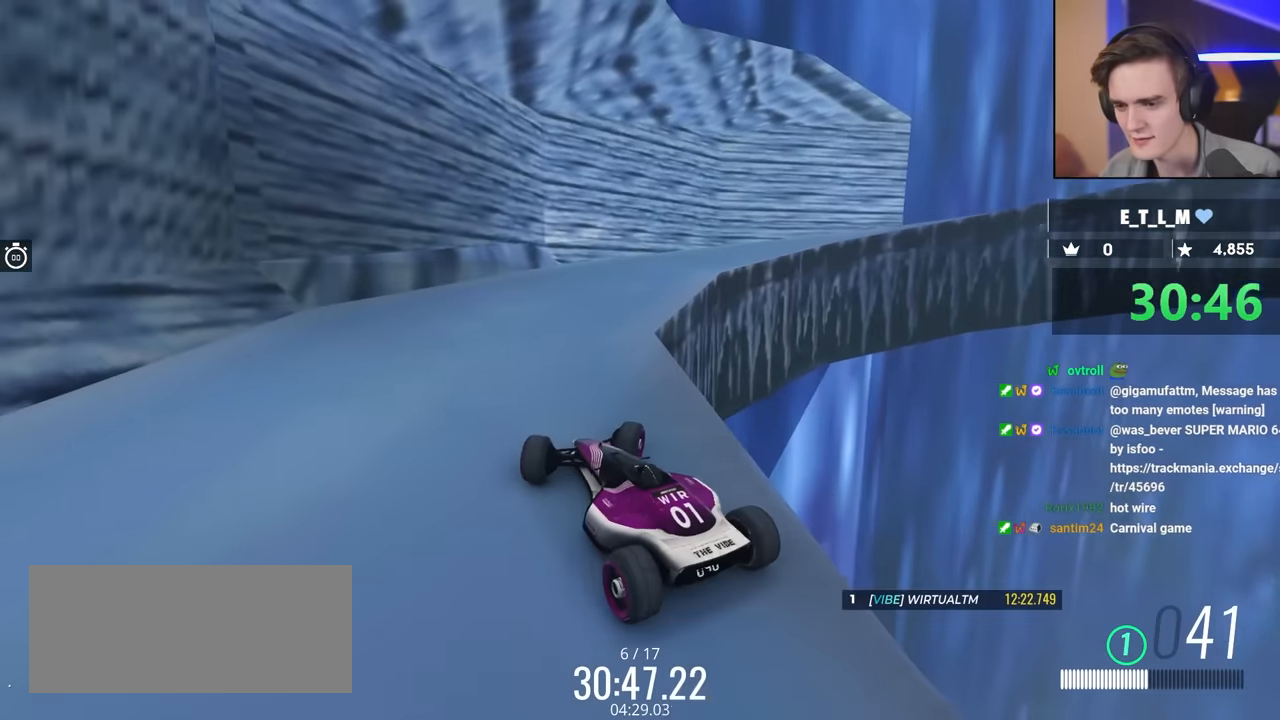
{"keys": [], "events": [[350, "right", "up"], [500, "up", "up"]]}
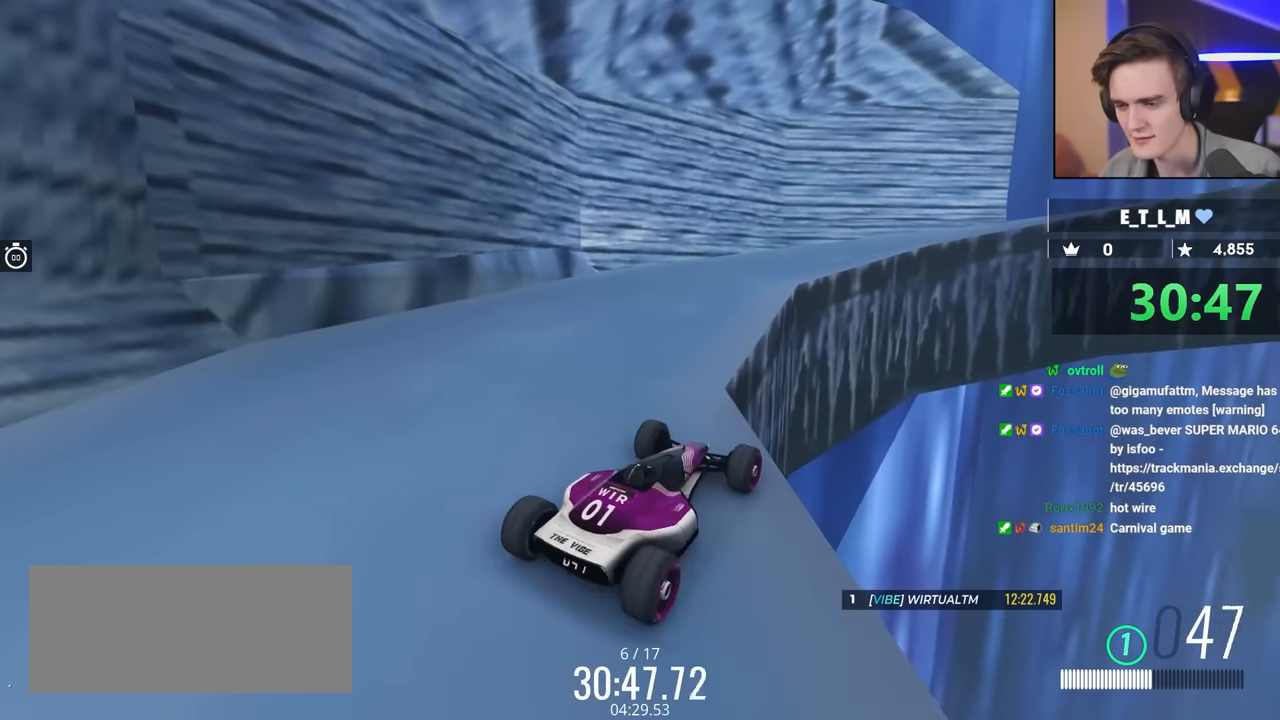
{"keys": ["left", "up"], "events": [[317, "left", "down"], [367, "up", "down"]]}
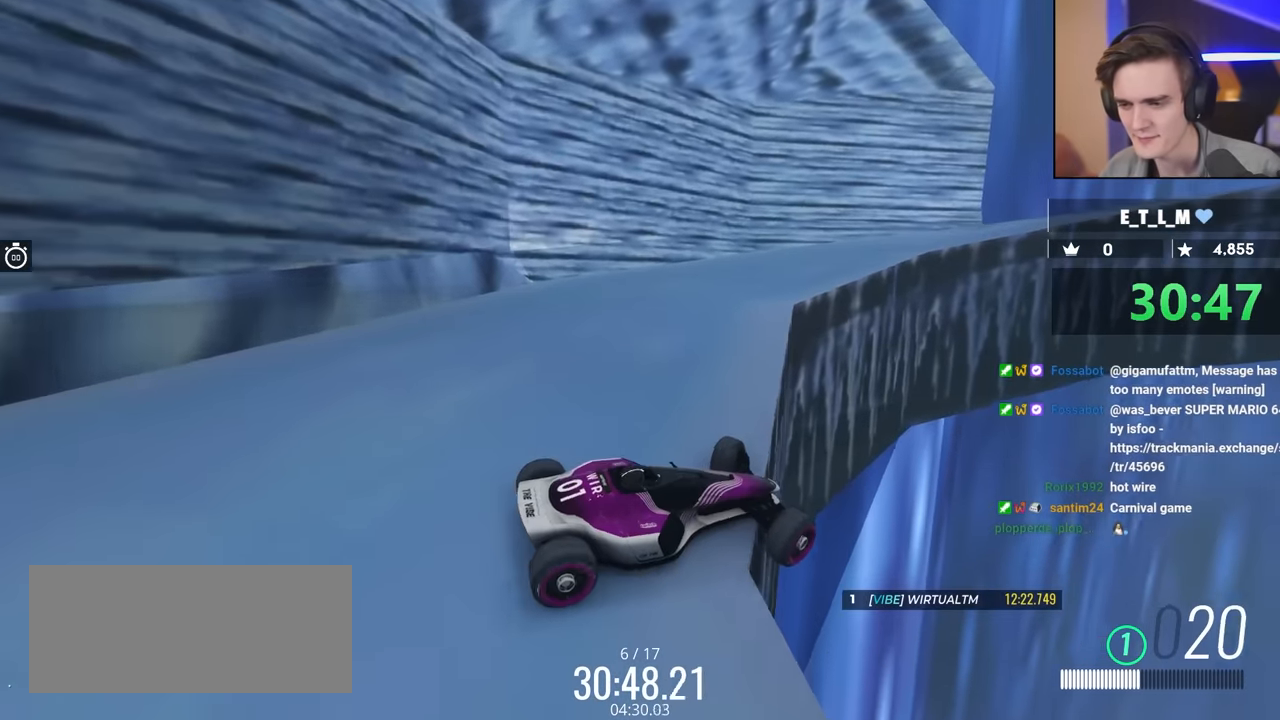
{"keys": ["left", "up"], "events": []}
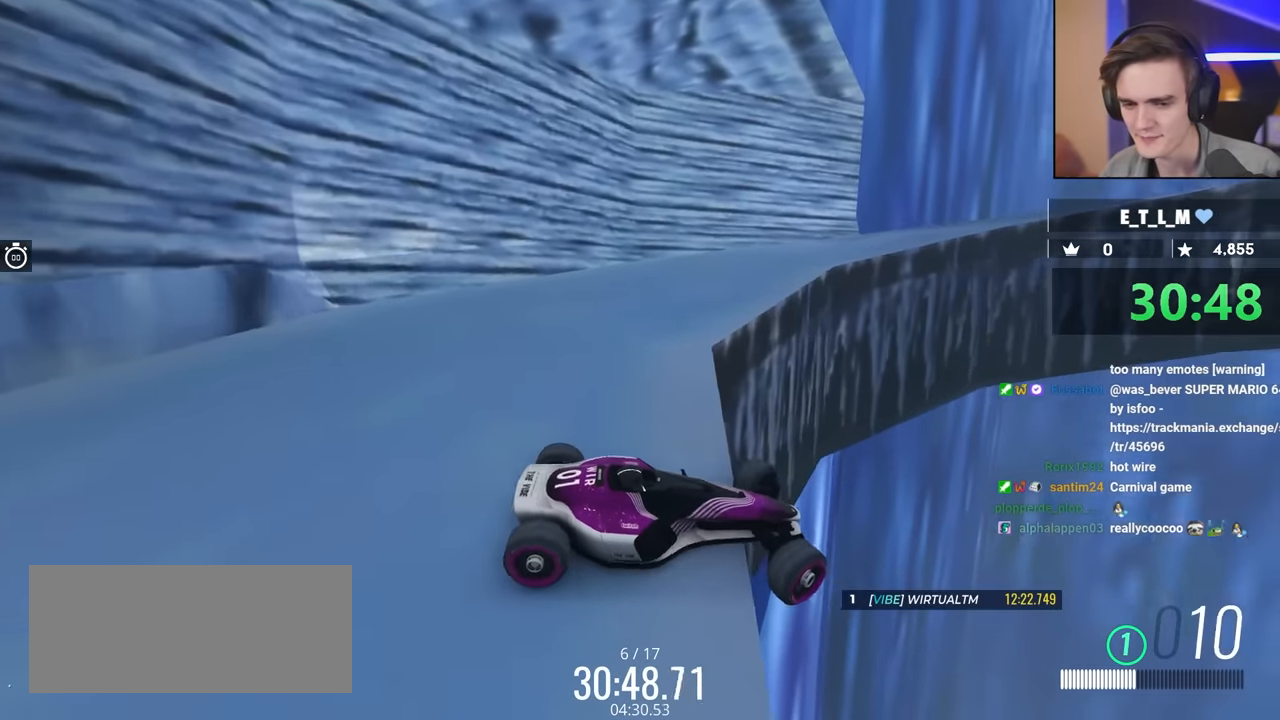
{"keys": ["left", "up"], "events": []}
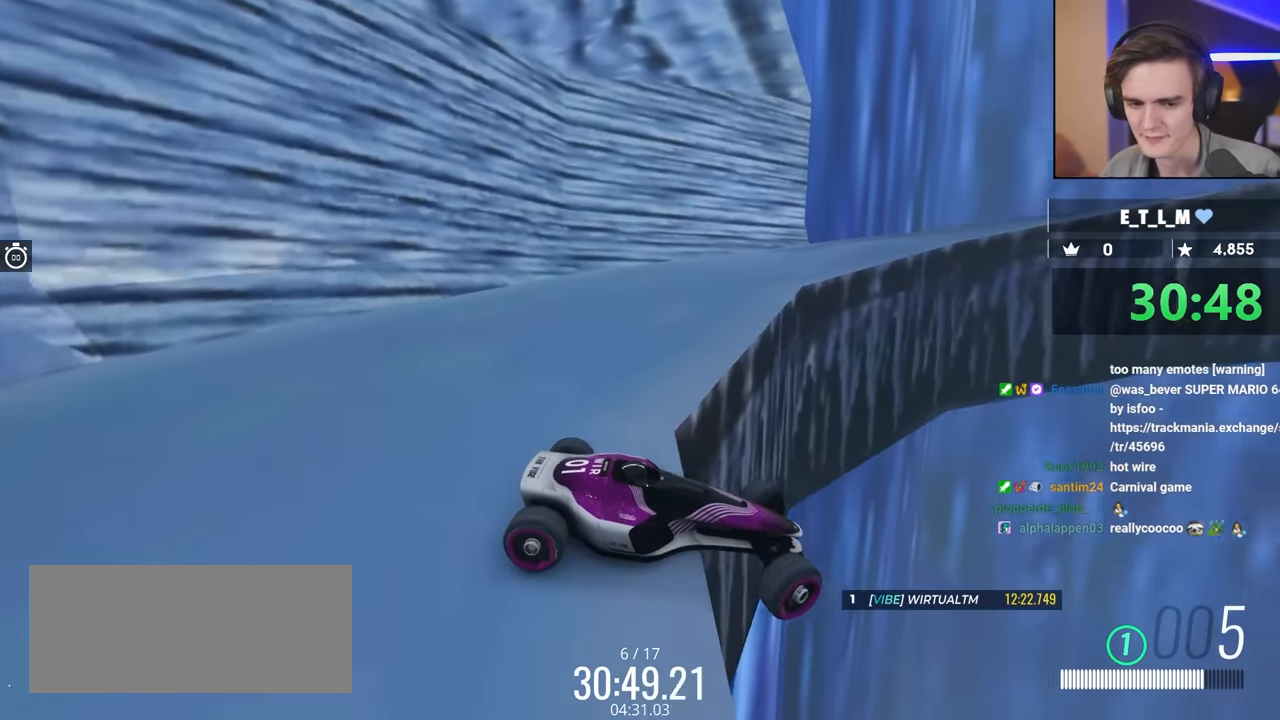
{"keys": ["left", "up"], "events": []}
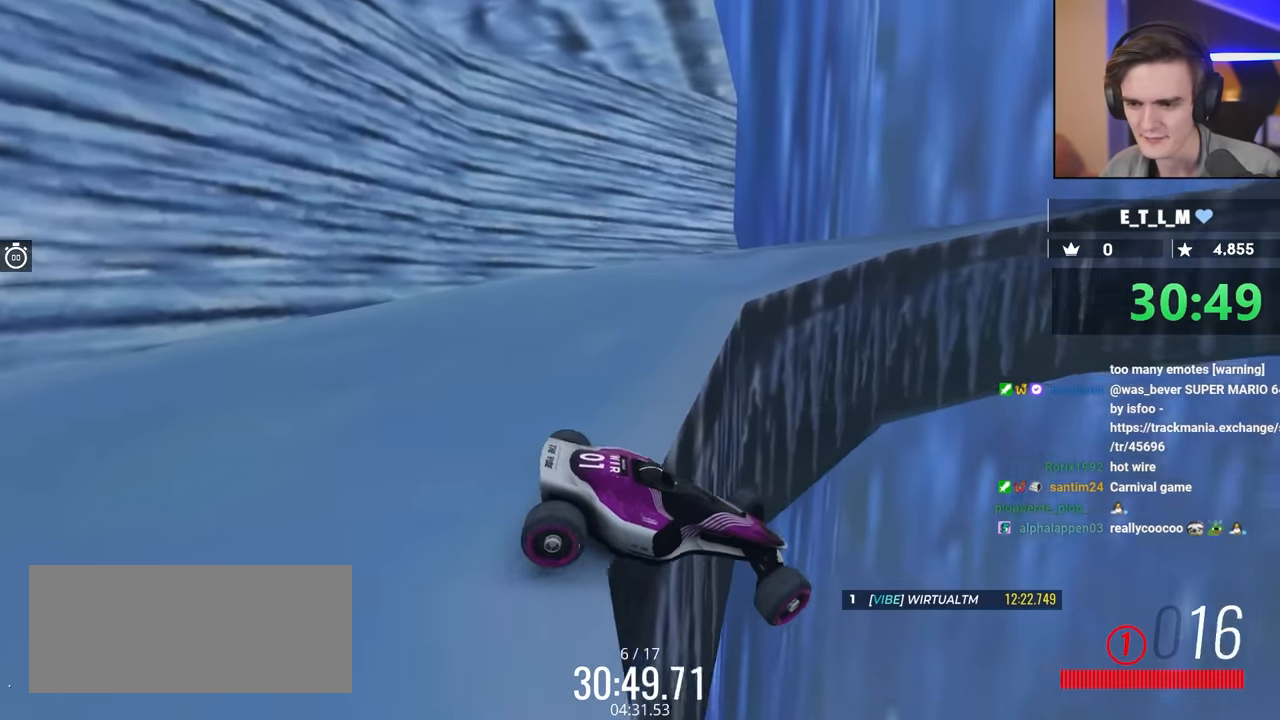
{"keys": ["up"], "events": [[284, "left", "up"]]}
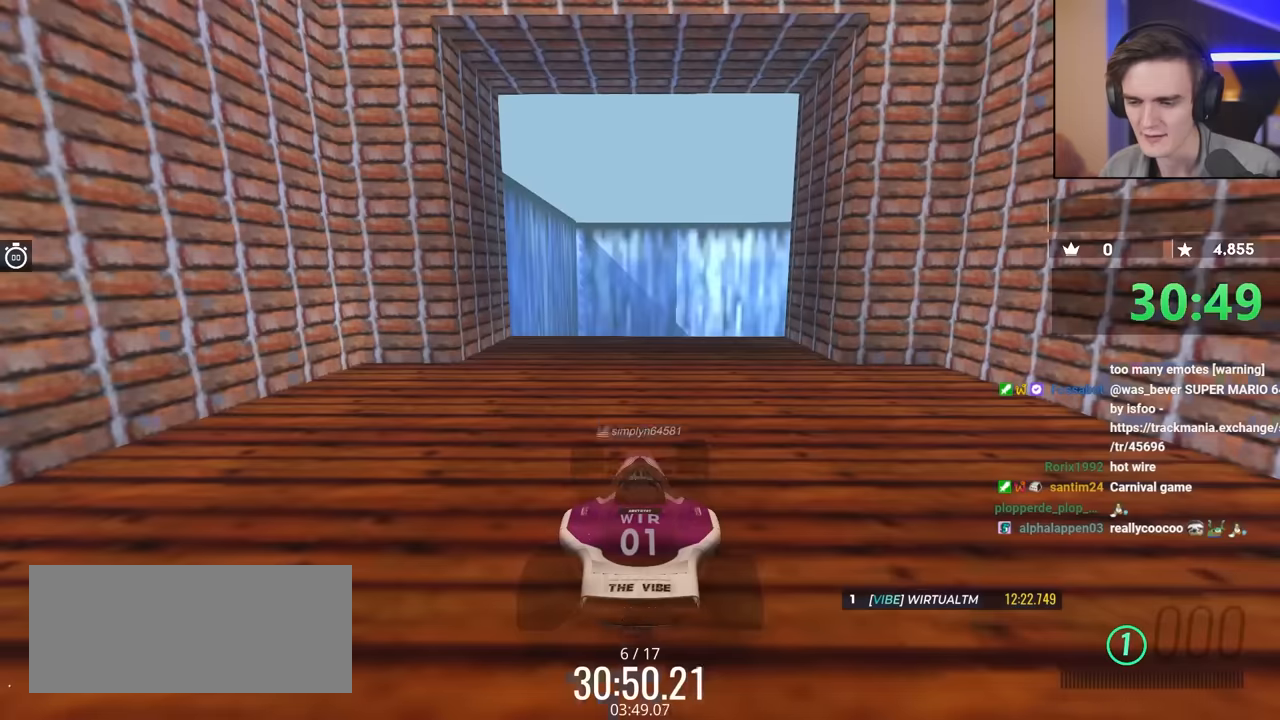
{"keys": ["up"], "events": []}
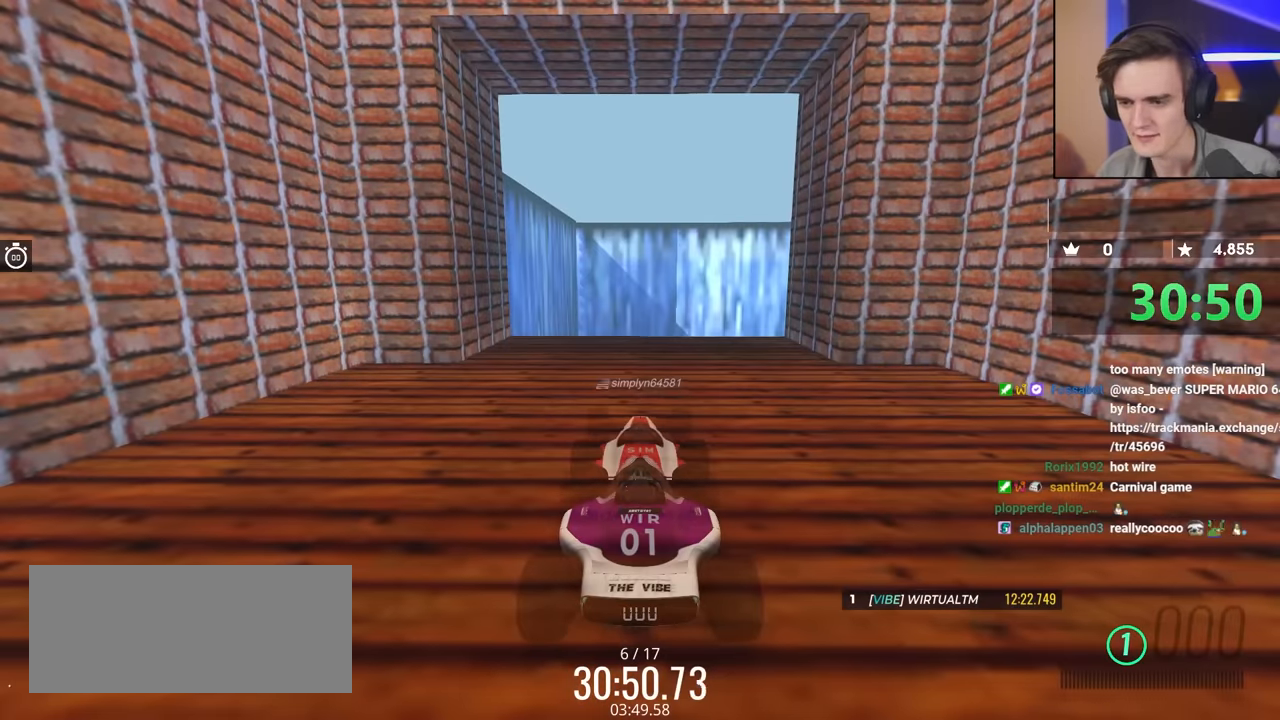
{"keys": ["up"], "events": []}
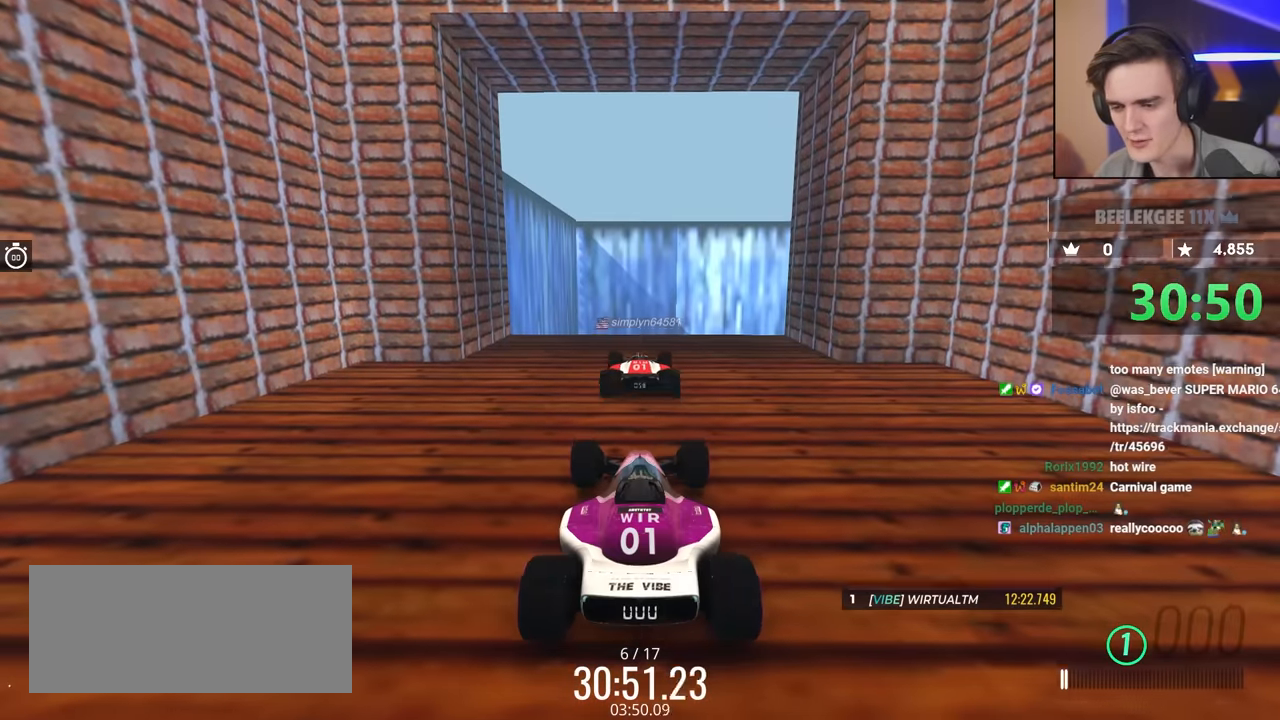
{"keys": ["up"], "events": []}
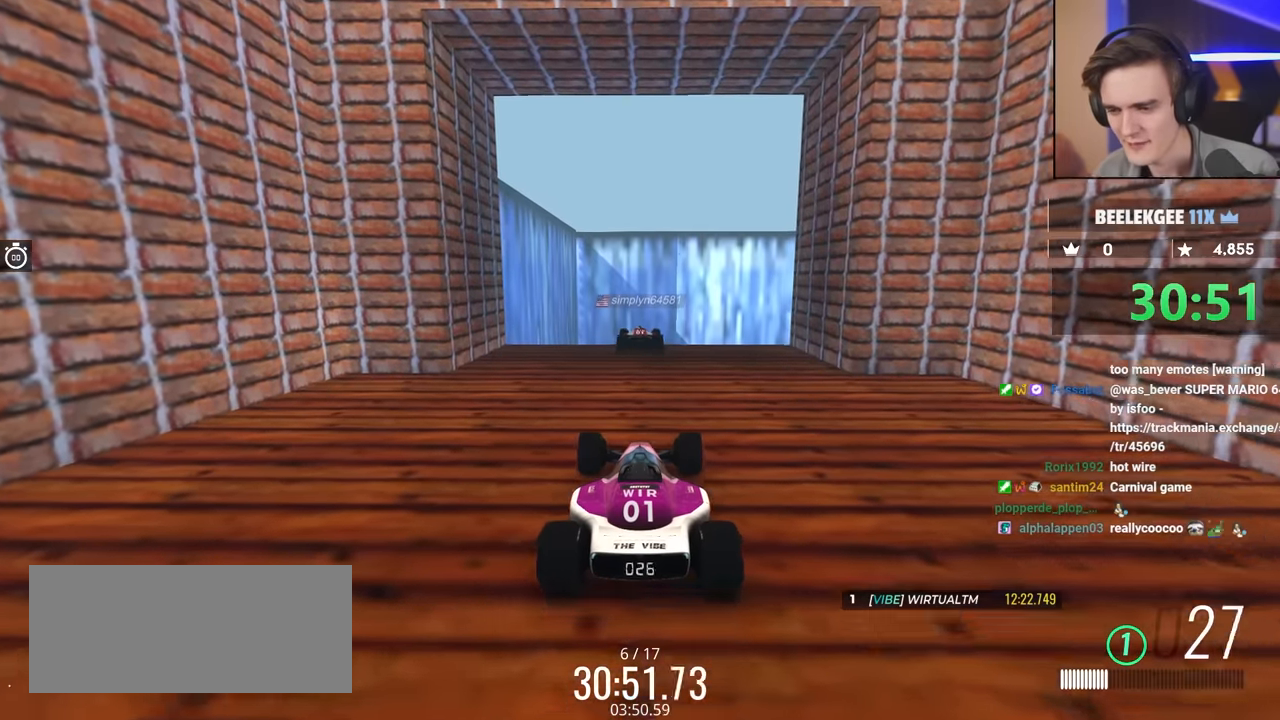
{"keys": ["up"], "events": []}
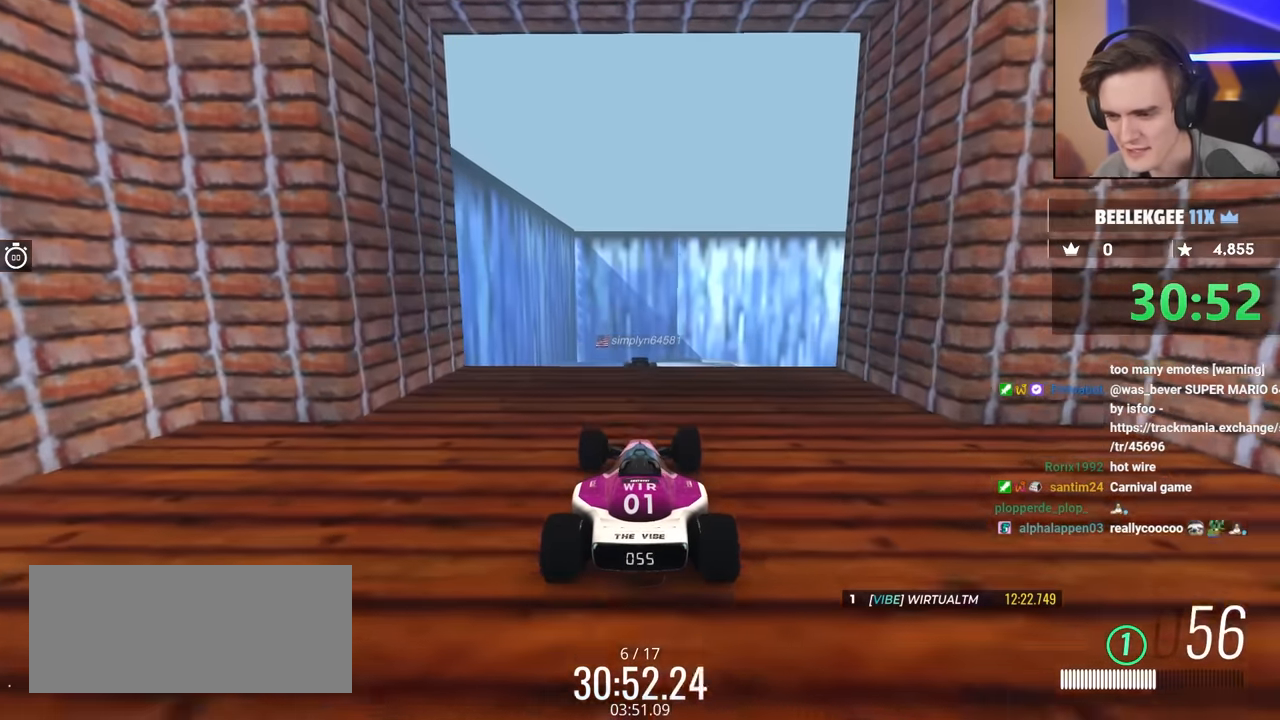
{"keys": ["up"], "events": [[67, "left", "down"], [117, "left", "up"]]}
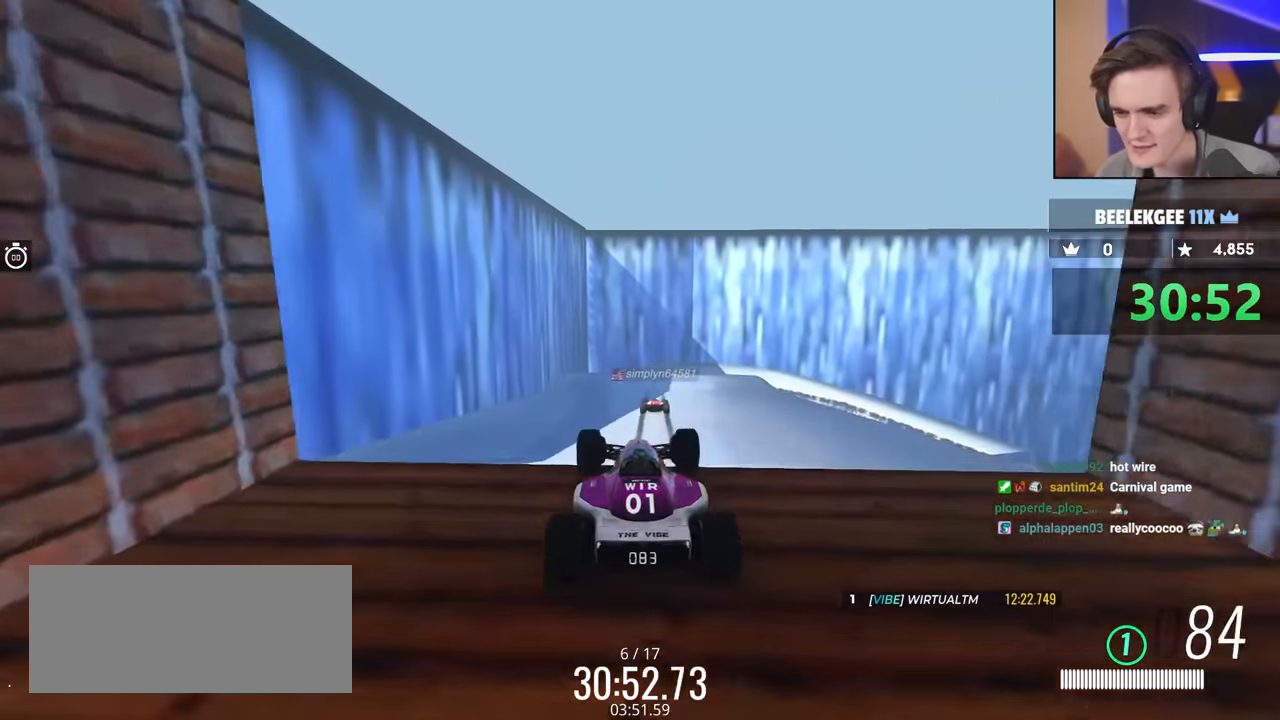
{"keys": ["up"], "events": []}
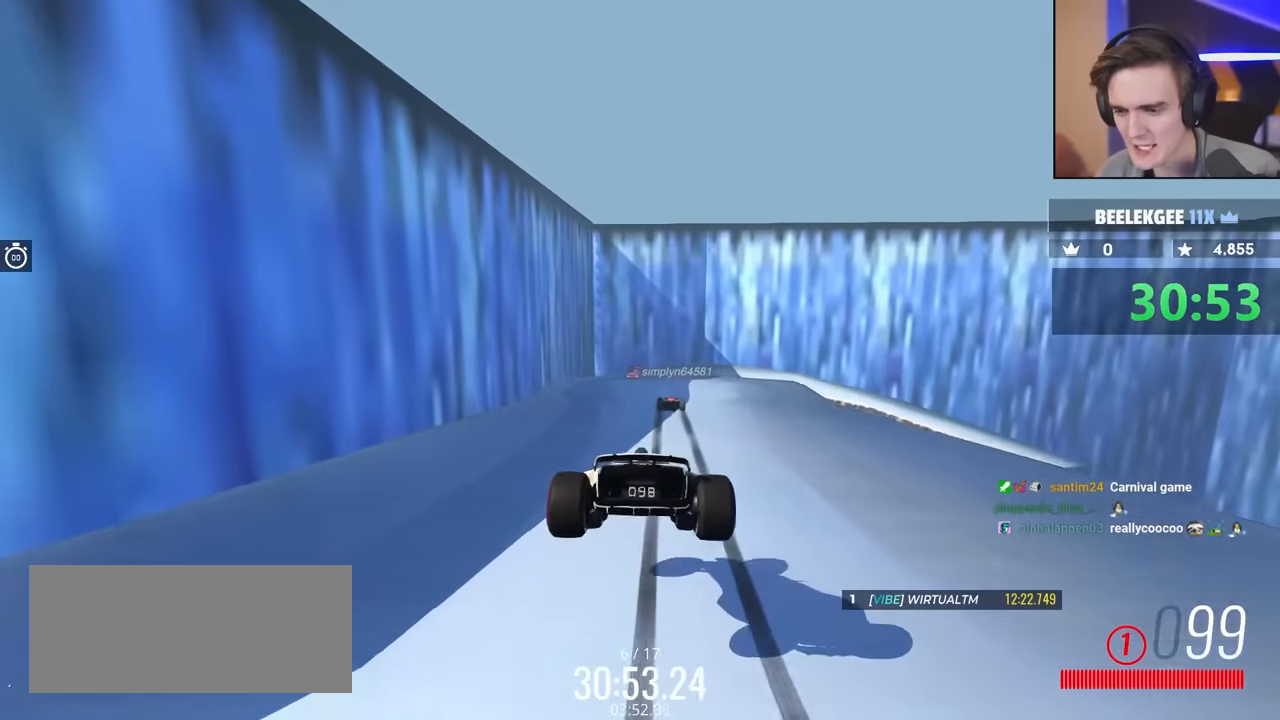
{"keys": ["up"], "events": []}
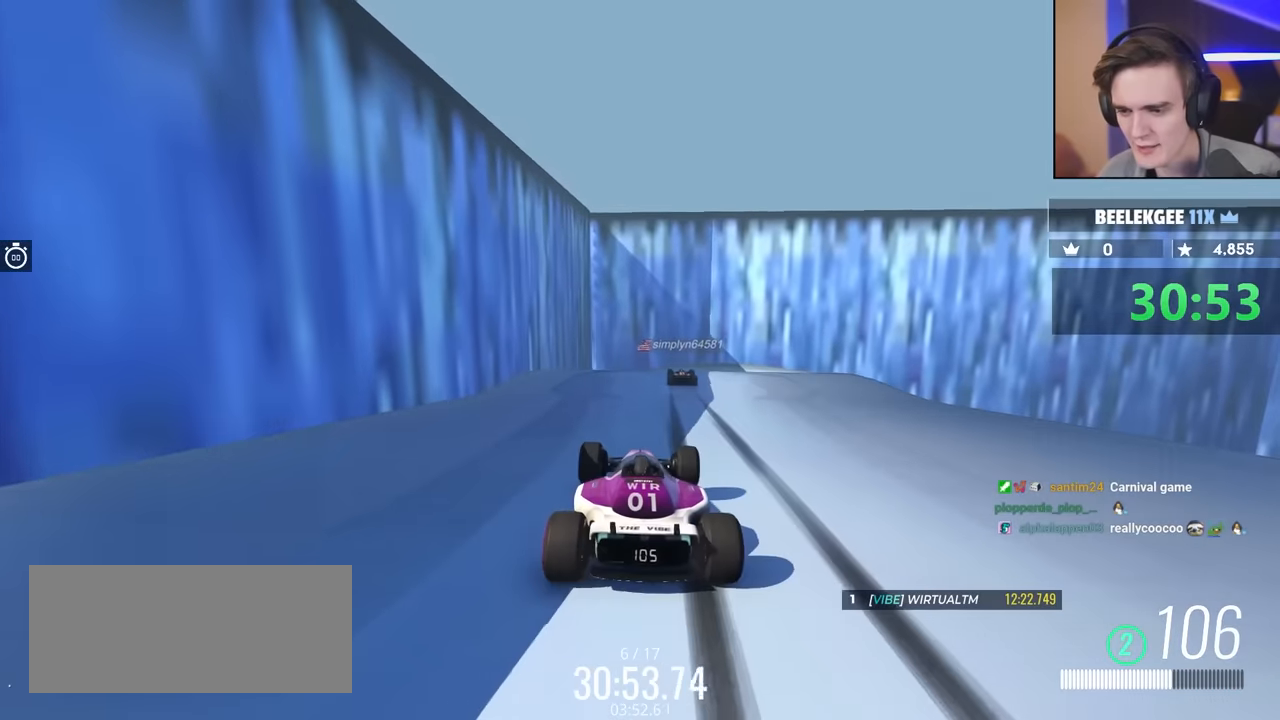
{"keys": ["up"], "events": []}
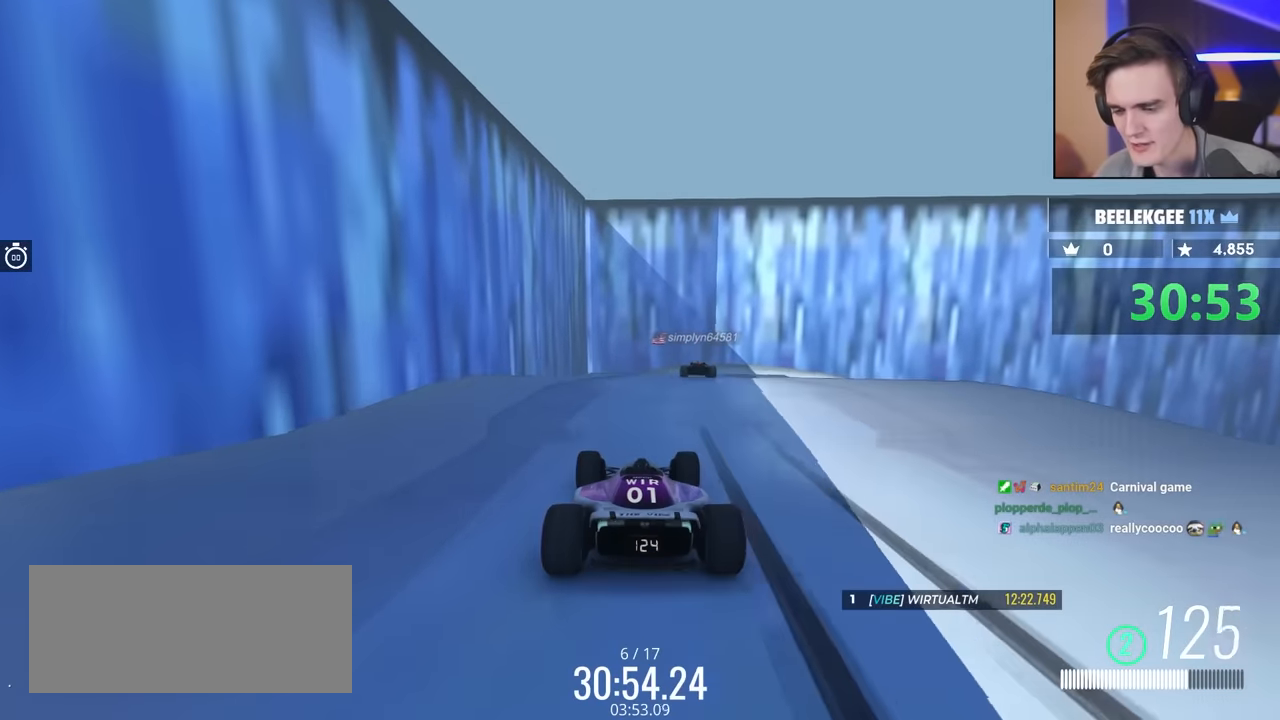
{"keys": ["up"], "events": []}
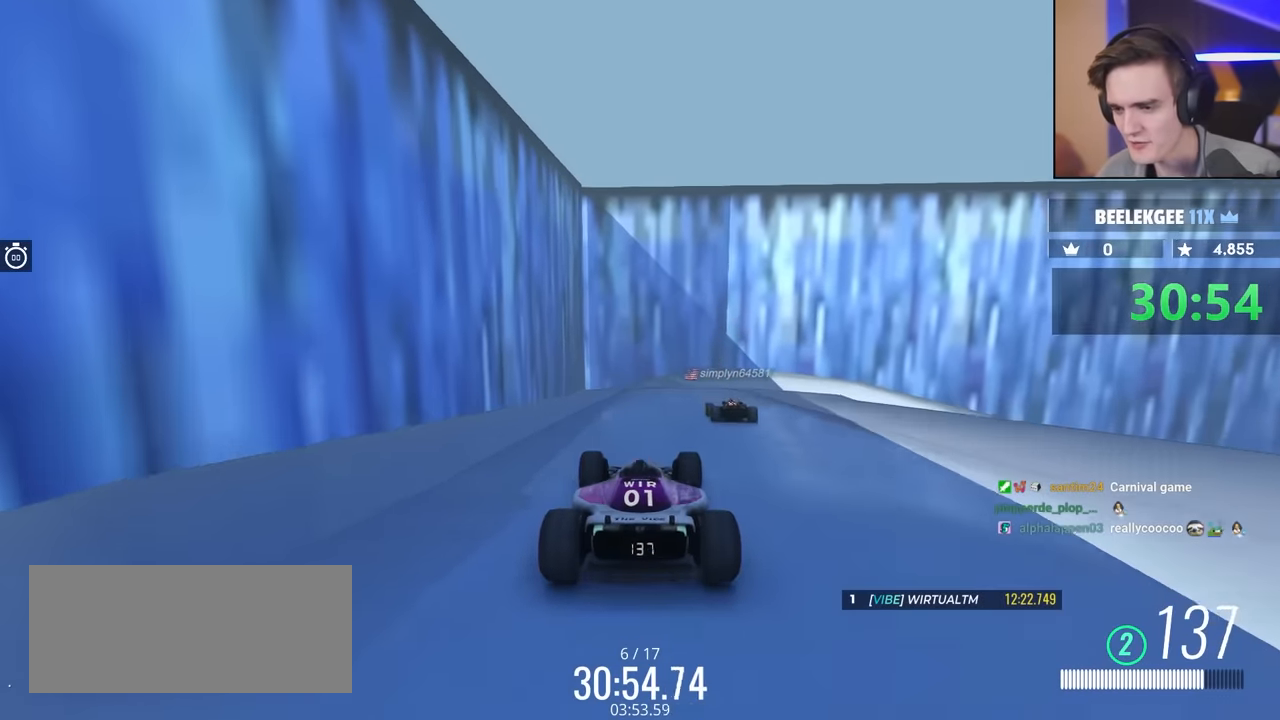
{"keys": ["up"], "events": []}
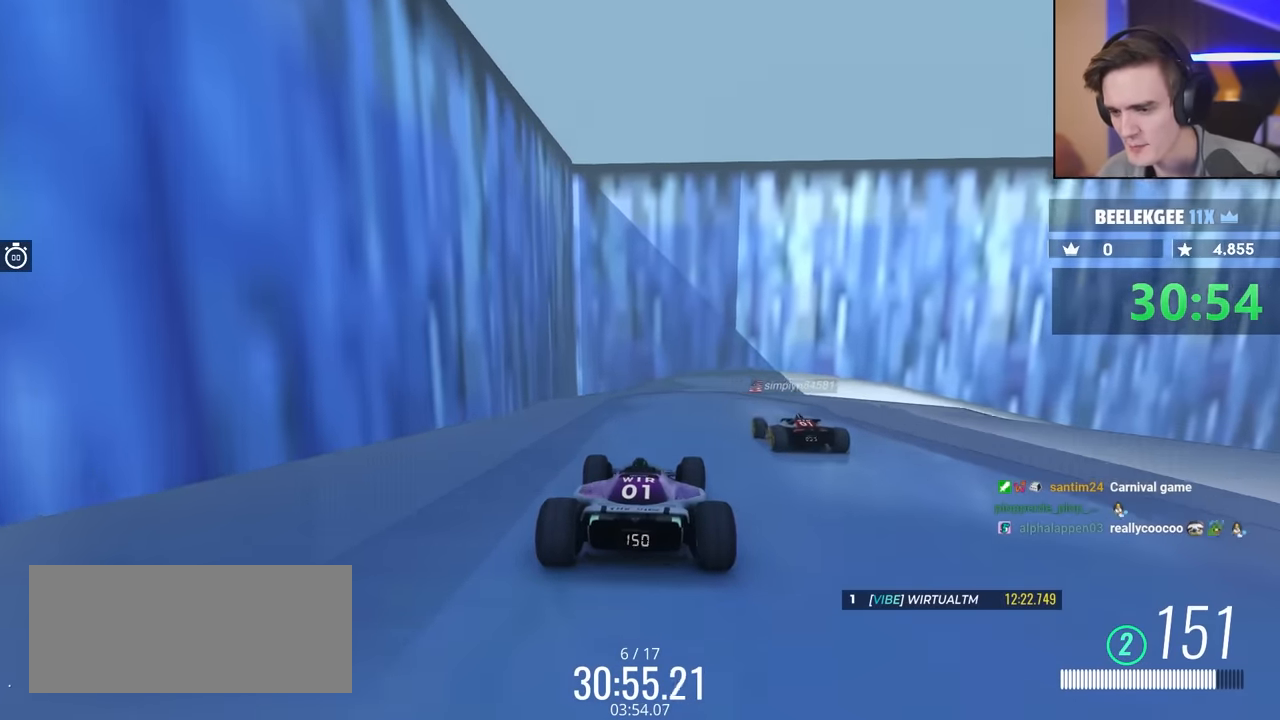
{"keys": ["brake", "right"], "events": [[134, "up", "up"], [184, "right", "down"], [284, "brake", "down"]]}
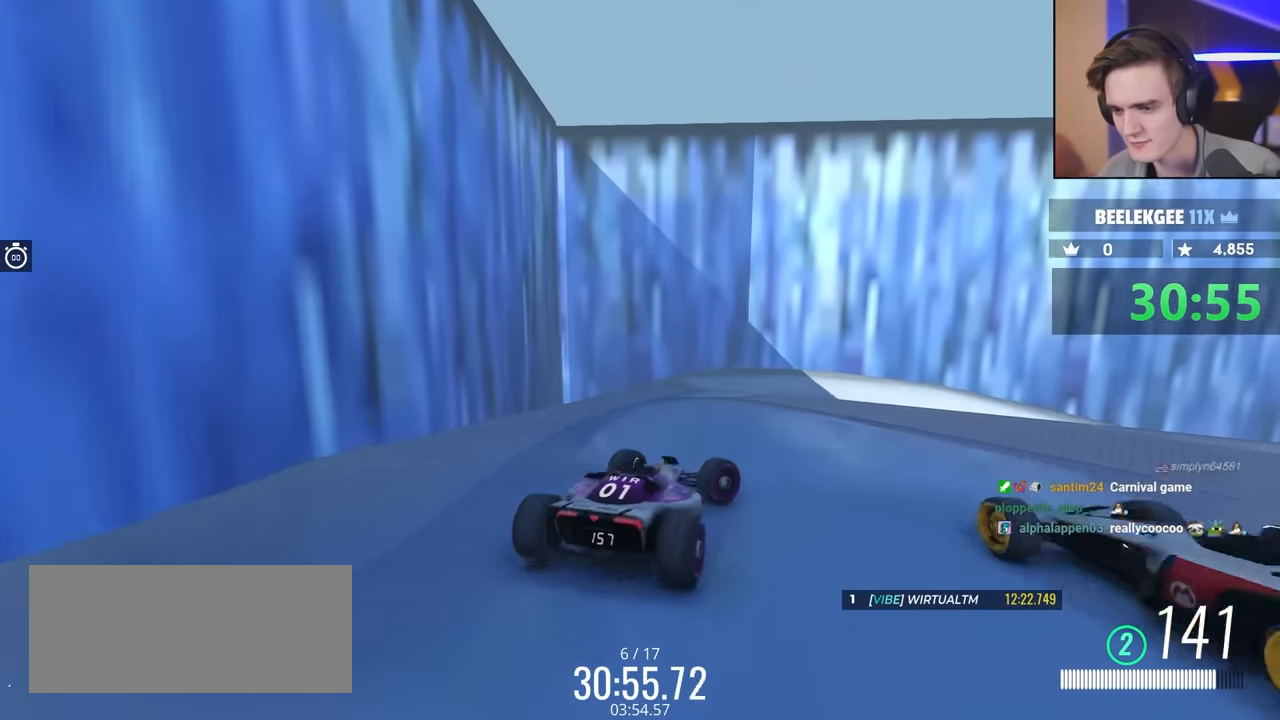
{"keys": [], "events": [[334, "right", "up"], [384, "brake", "up"]]}
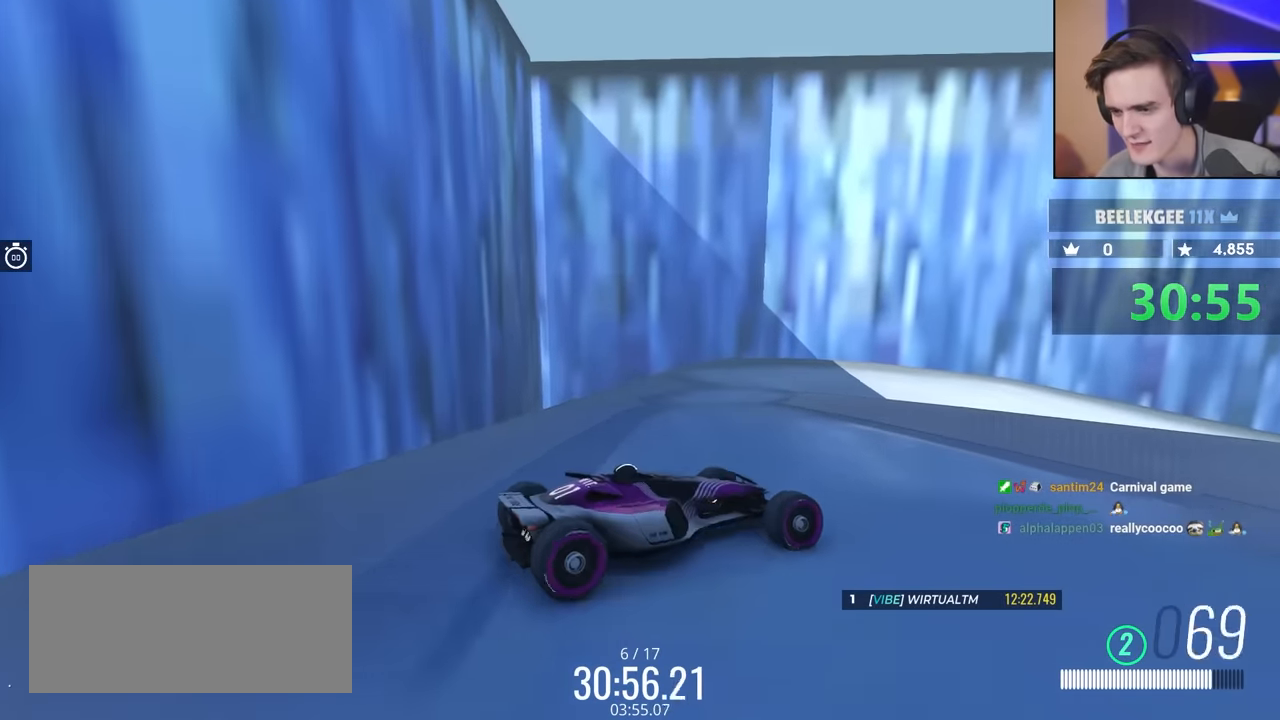
{"keys": [], "events": [[217, "left", "down"], [300, "left", "up"]]}
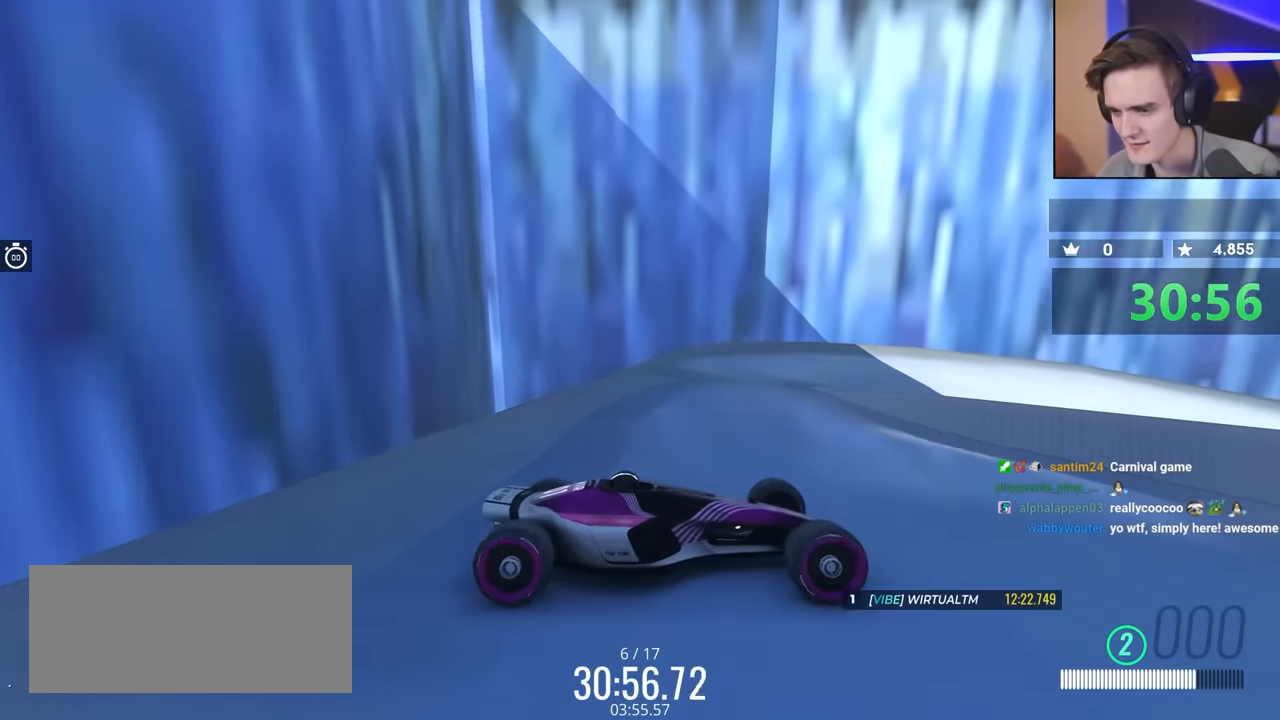
{"keys": [], "events": [[50, "up", "down"], [334, "up", "up"]]}
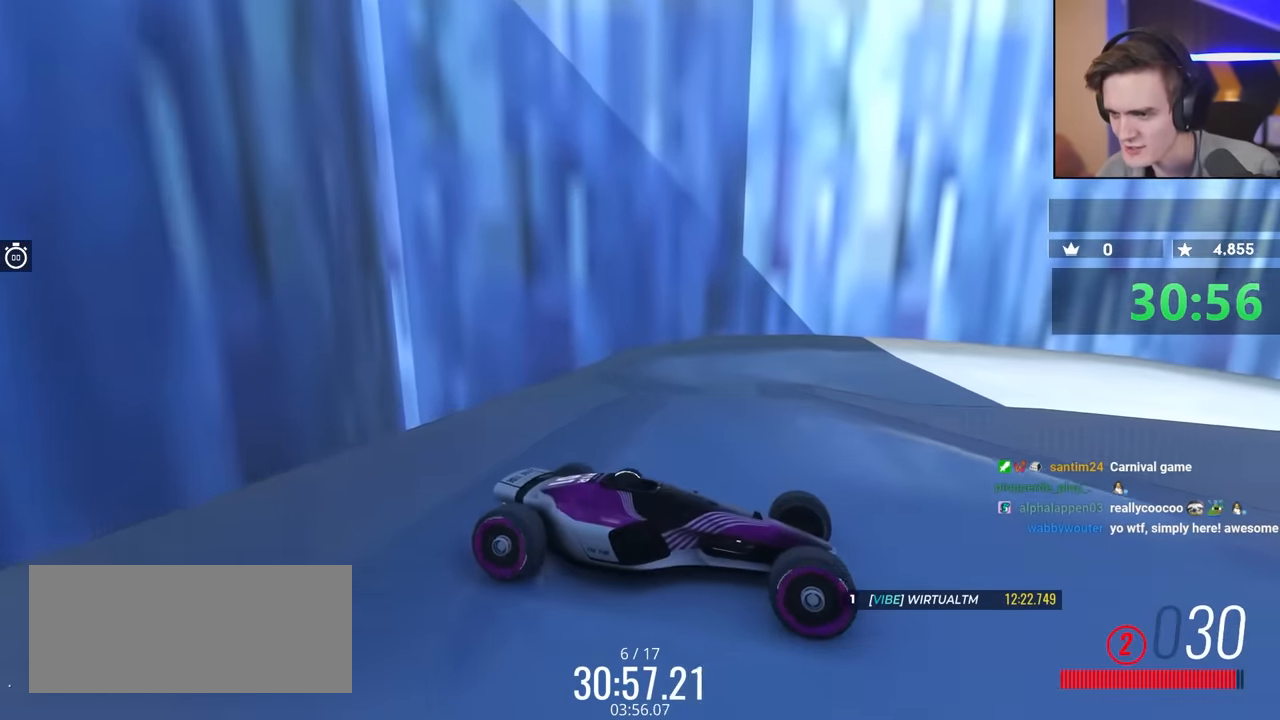
{"keys": [], "events": [[100, "left", "down"], [117, "up", "down"], [434, "left", "up"], [434, "up", "up"]]}
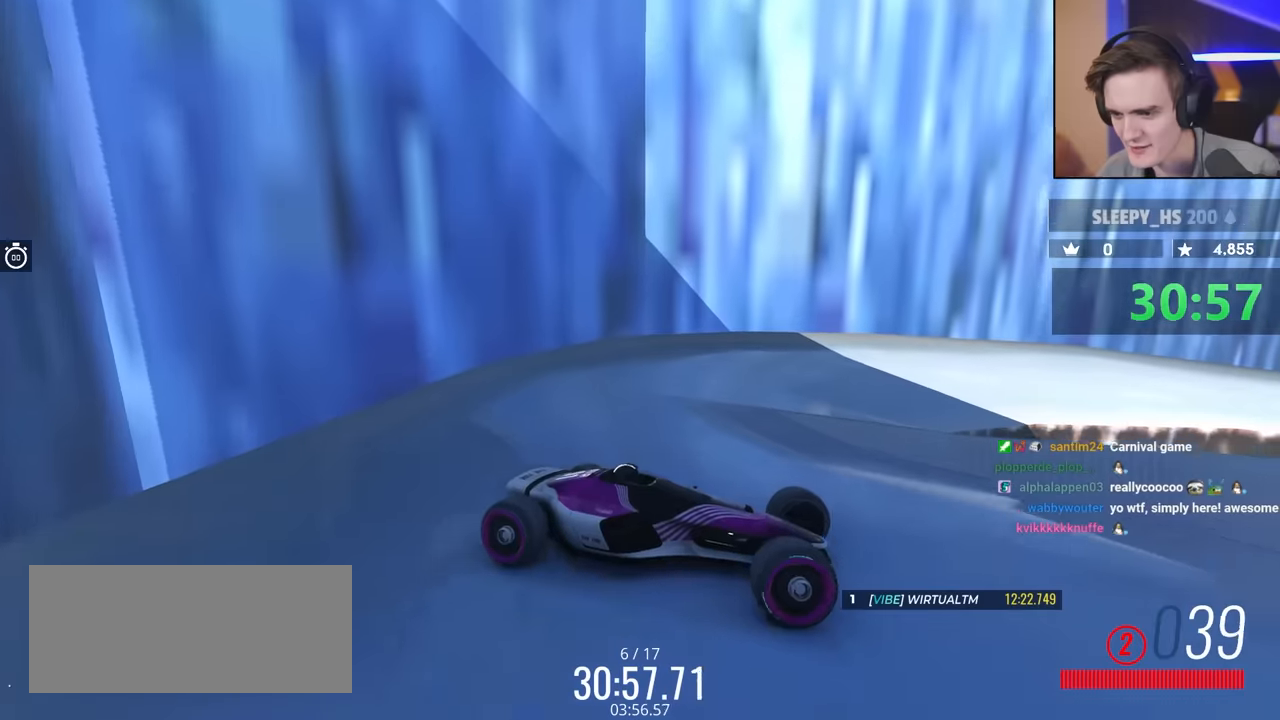
{"keys": ["brake", "up"], "events": [[267, "brake", "down"], [267, "up", "down"]]}
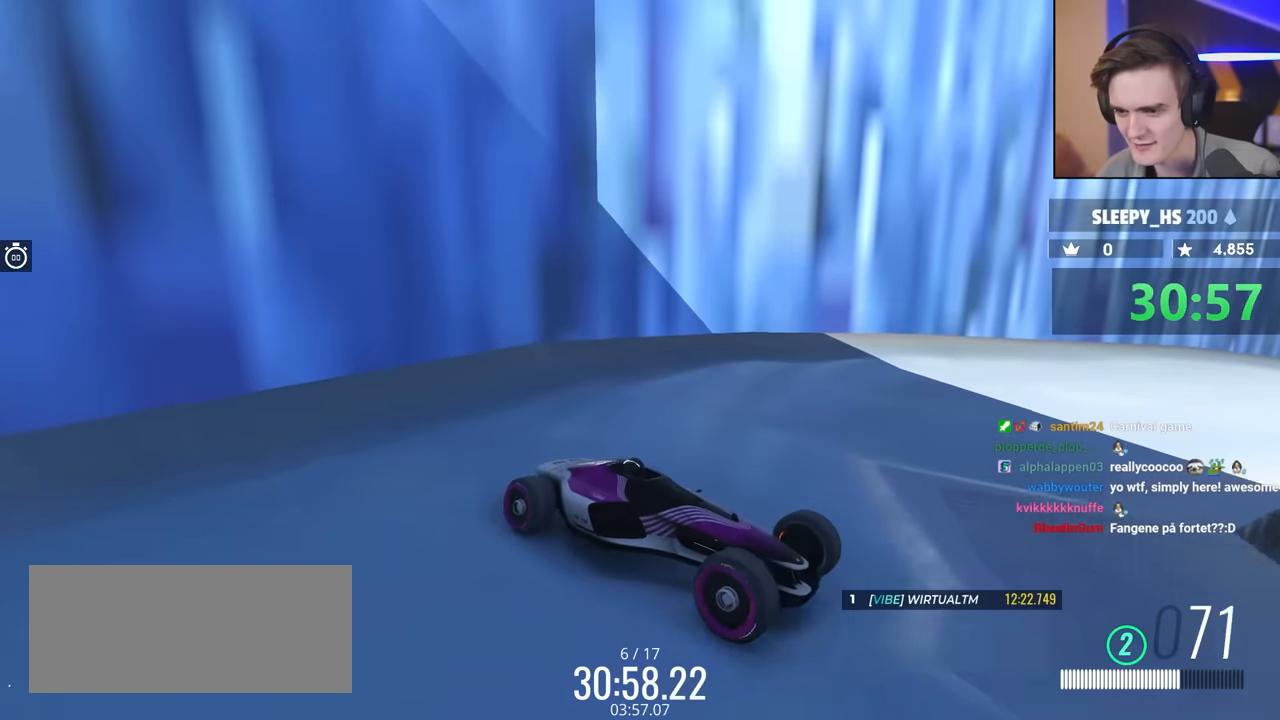
{"keys": ["brake", "left", "up"], "events": [[184, "left", "down"]]}
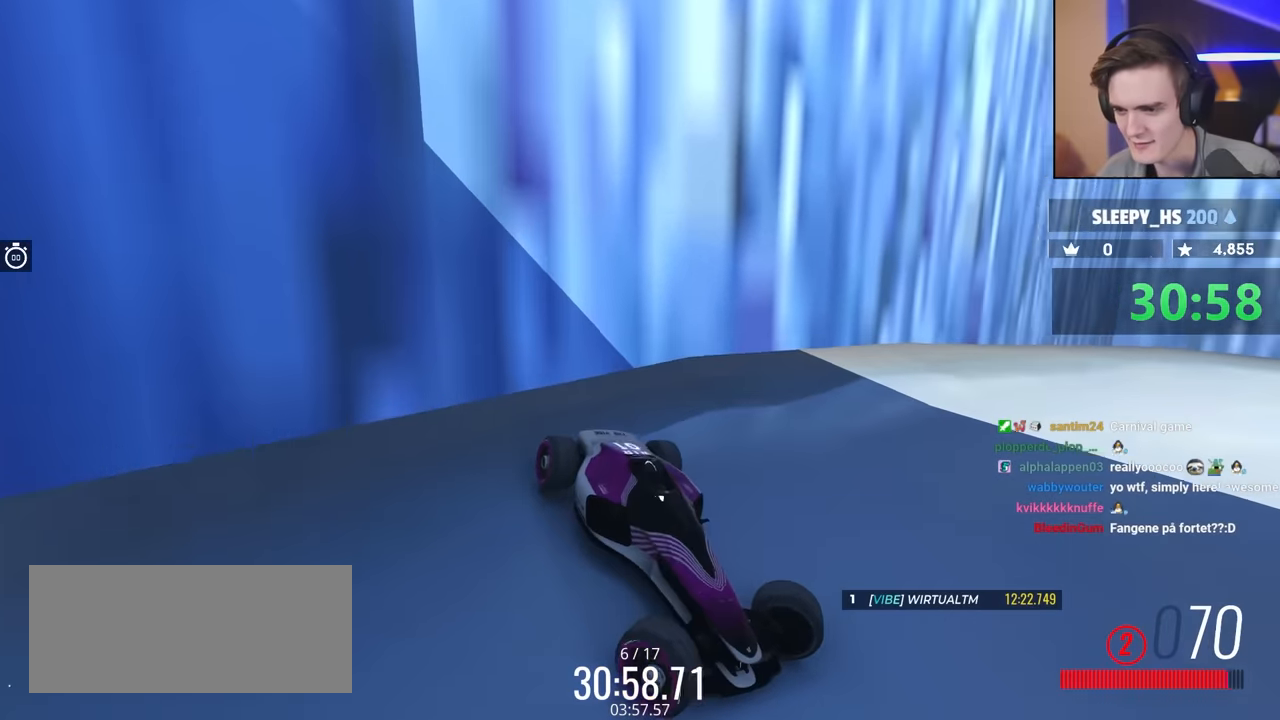
{"keys": ["left"], "events": [[100, "brake", "up"], [334, "up", "up"]]}
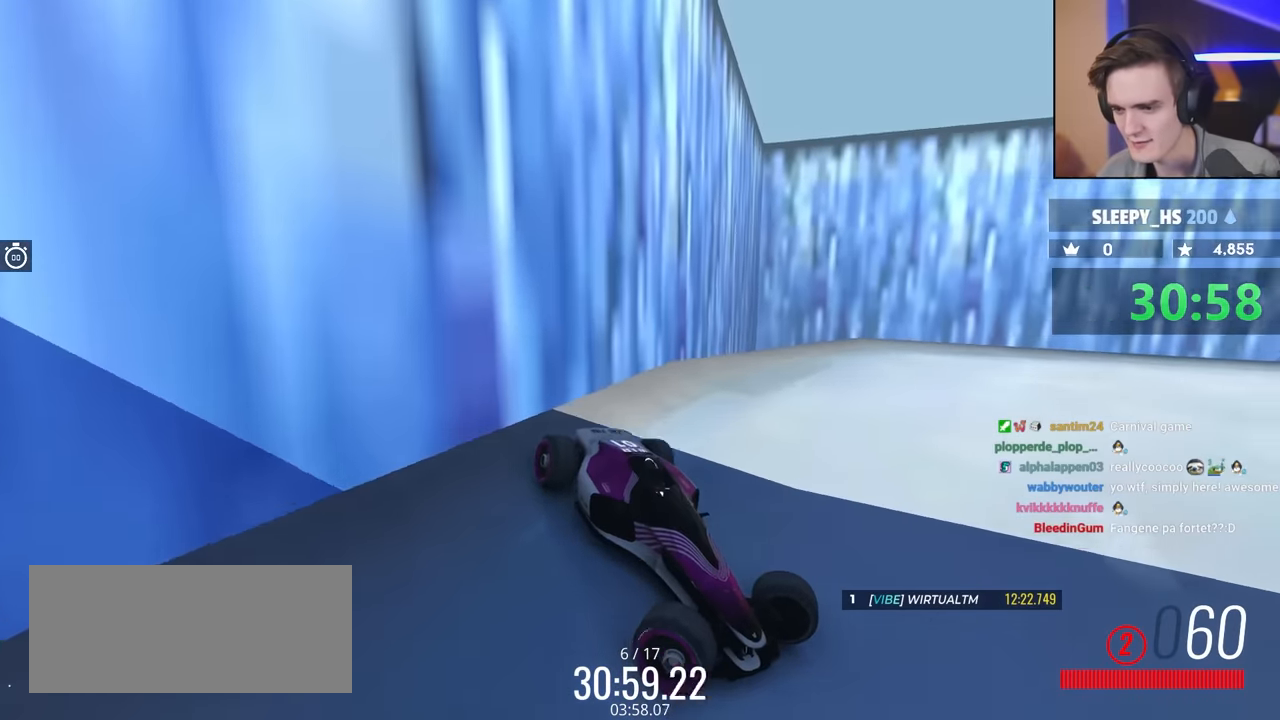
{"keys": ["brake", "left", "up"], "events": [[267, "up", "down"], [450, "brake", "down"]]}
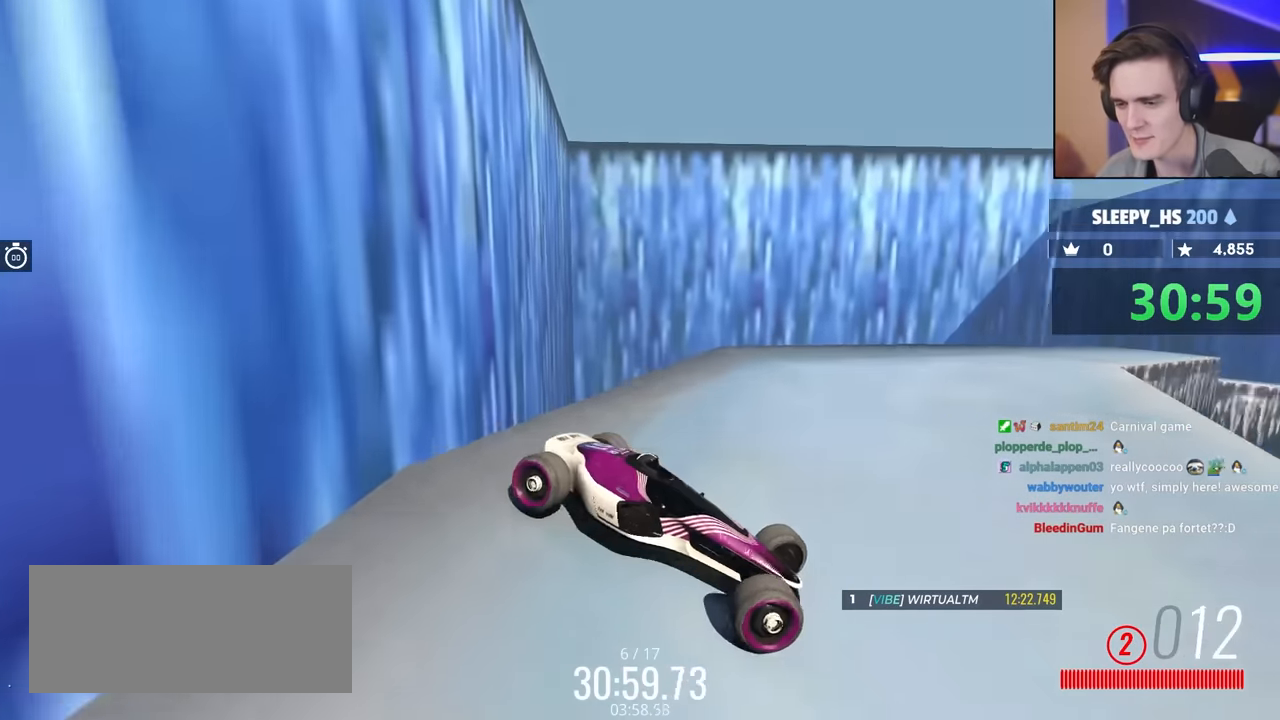
{"keys": ["left"], "events": [[167, "up", "up"], [217, "brake", "up"]]}
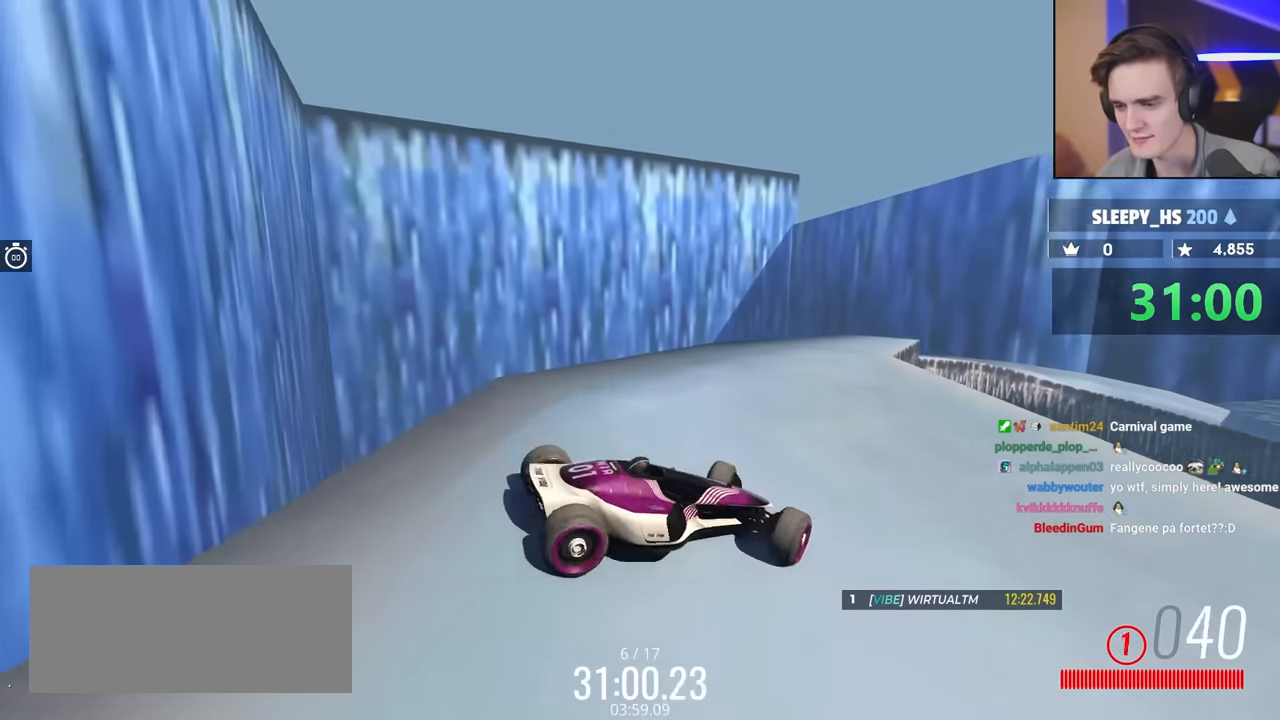
{"keys": ["right"], "events": [[50, "up", "down"], [234, "left", "up"], [317, "right", "down"], [317, "up", "up"]]}